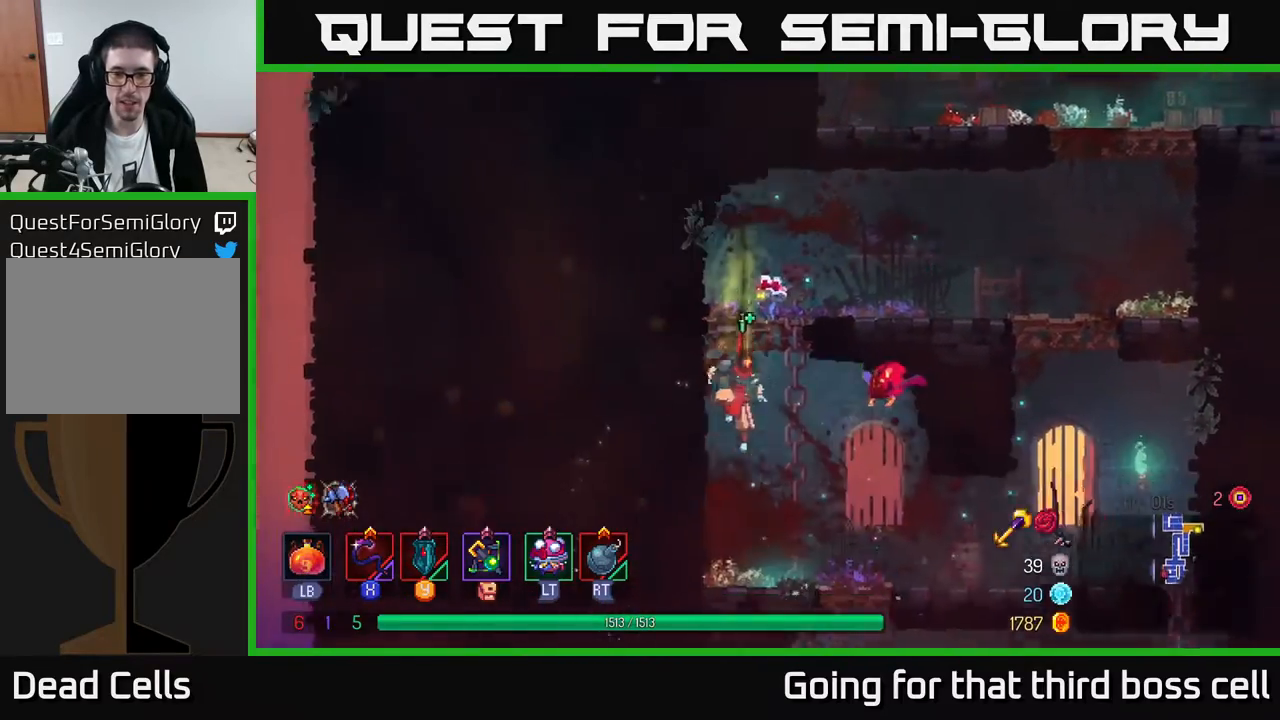
Gameplay with a controller (Xbox layout); each line is a JSON object with the inputs held at the frame after it. "events" lists button and stick changes between this image and that frame as [ms after this image, input, new state], when the widget could be followed in between.
{"buttons": [], "left_stick": "center", "right_stick": "center", "events": [[33, "A", "up"], [133, "left_stick", "center"], [400, "A", "down"], [467, "A", "up"]]}
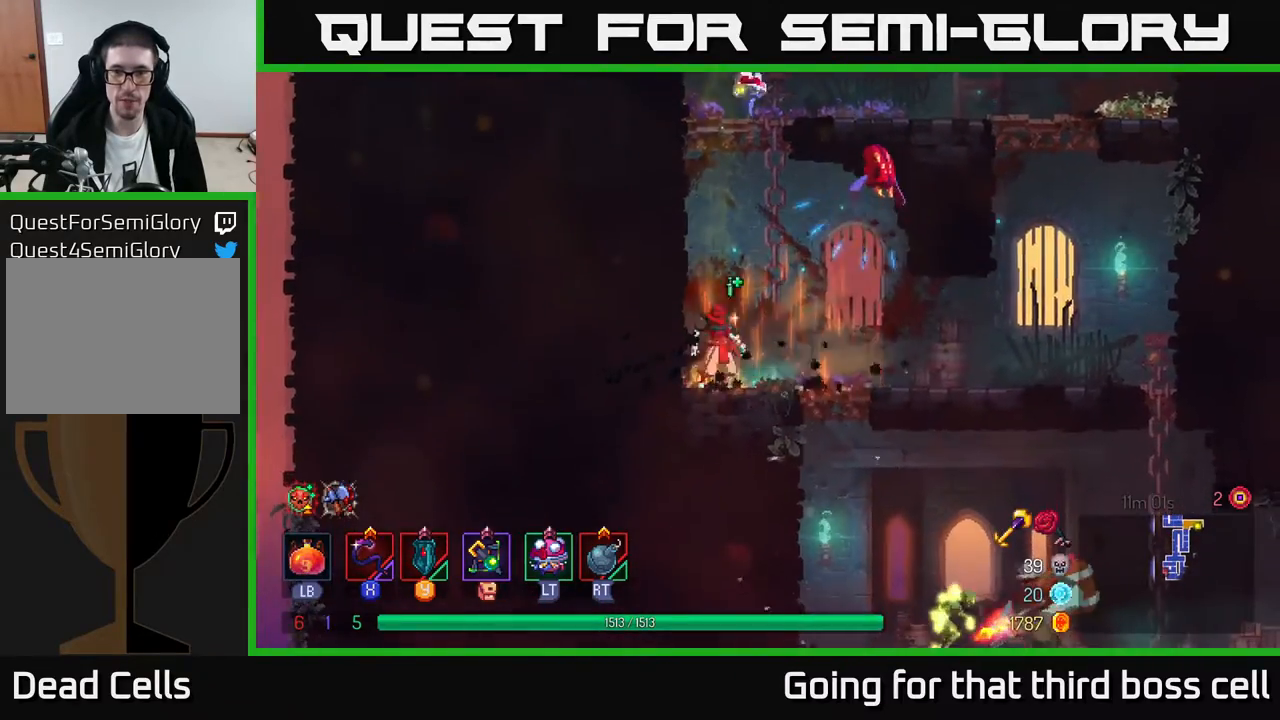
{"buttons": [], "left_stick": "center", "right_stick": "center", "events": [[83, "A", "down"], [217, "A", "up"], [283, "A", "down"], [367, "X", "down"], [433, "A", "up"], [500, "X", "up"]]}
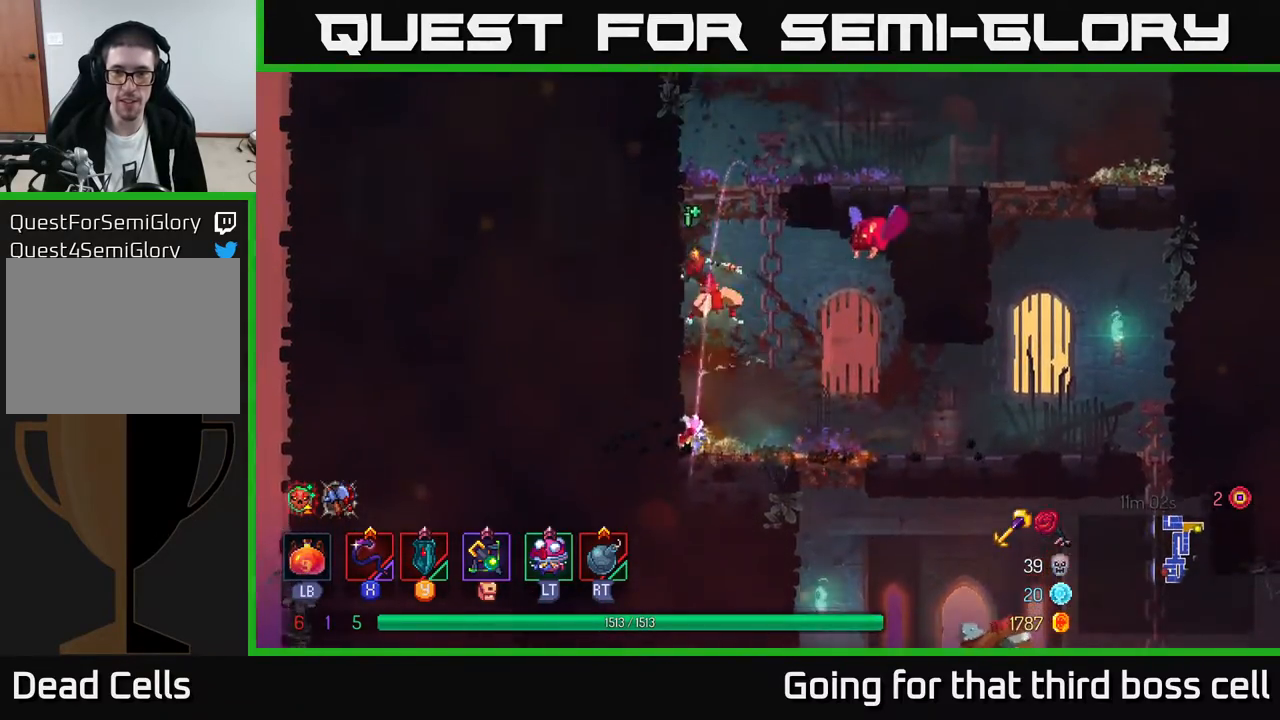
{"buttons": [], "left_stick": "right", "right_stick": "center", "events": [[417, "left_stick", "right"]]}
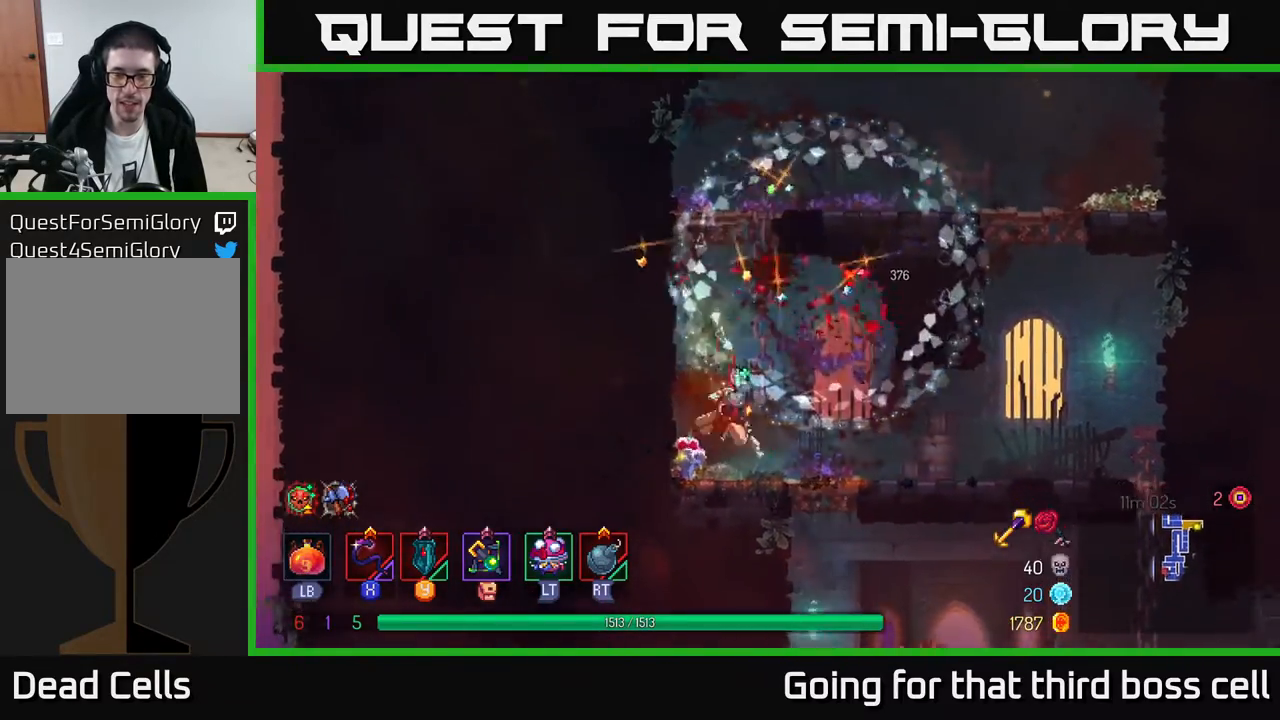
{"buttons": [], "left_stick": "right", "right_stick": "center", "events": [[17, "B", "down"], [133, "B", "up"]]}
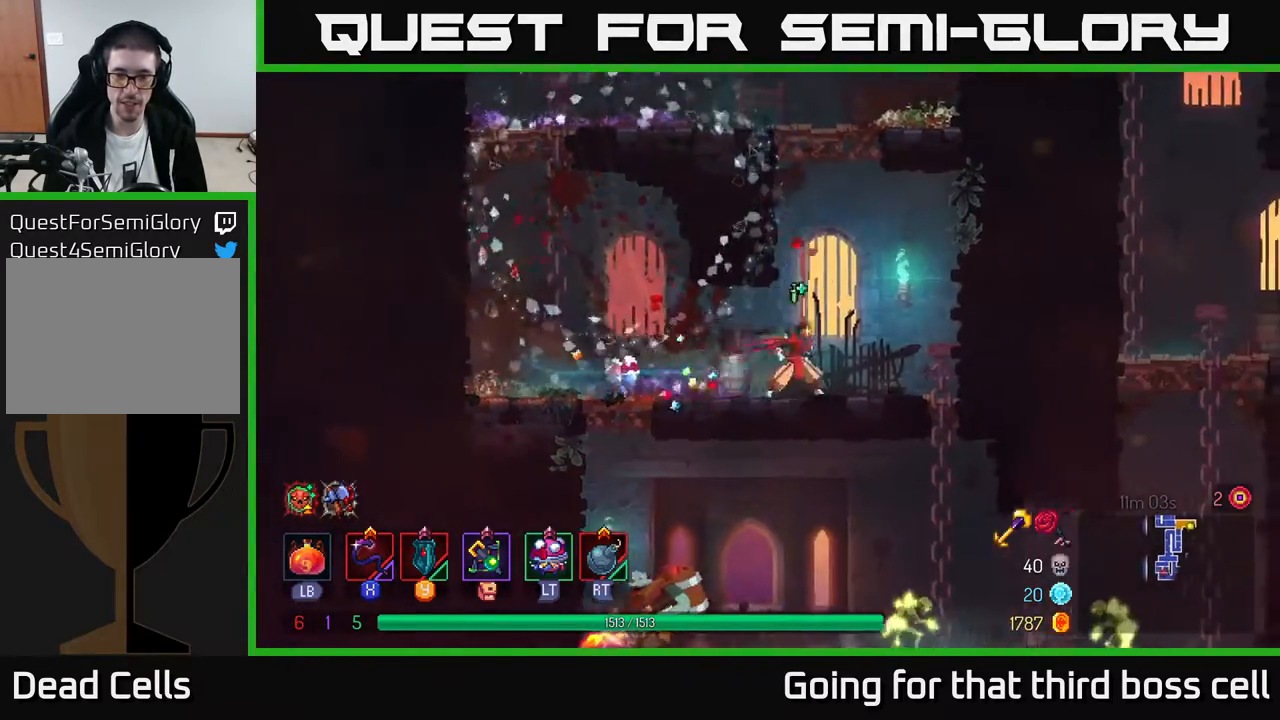
{"buttons": ["A"], "left_stick": "down", "right_stick": "center", "events": [[300, "A", "down"], [317, "left_stick", "down"], [367, "A", "up"], [433, "A", "down"]]}
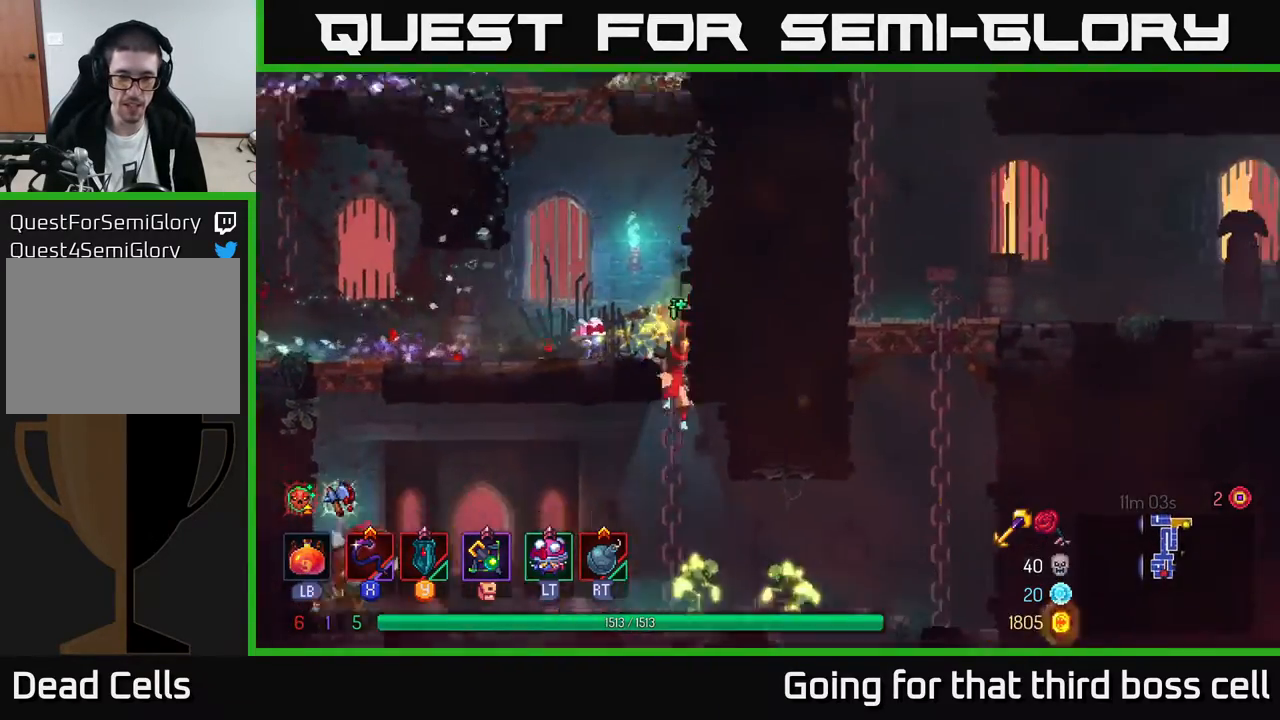
{"buttons": ["R2"], "left_stick": "left", "right_stick": "center", "events": [[50, "A", "up"], [67, "A", "down"], [150, "A", "up"], [183, "left_stick", "center"], [317, "left_stick", "left"], [500, "R2", "down"]]}
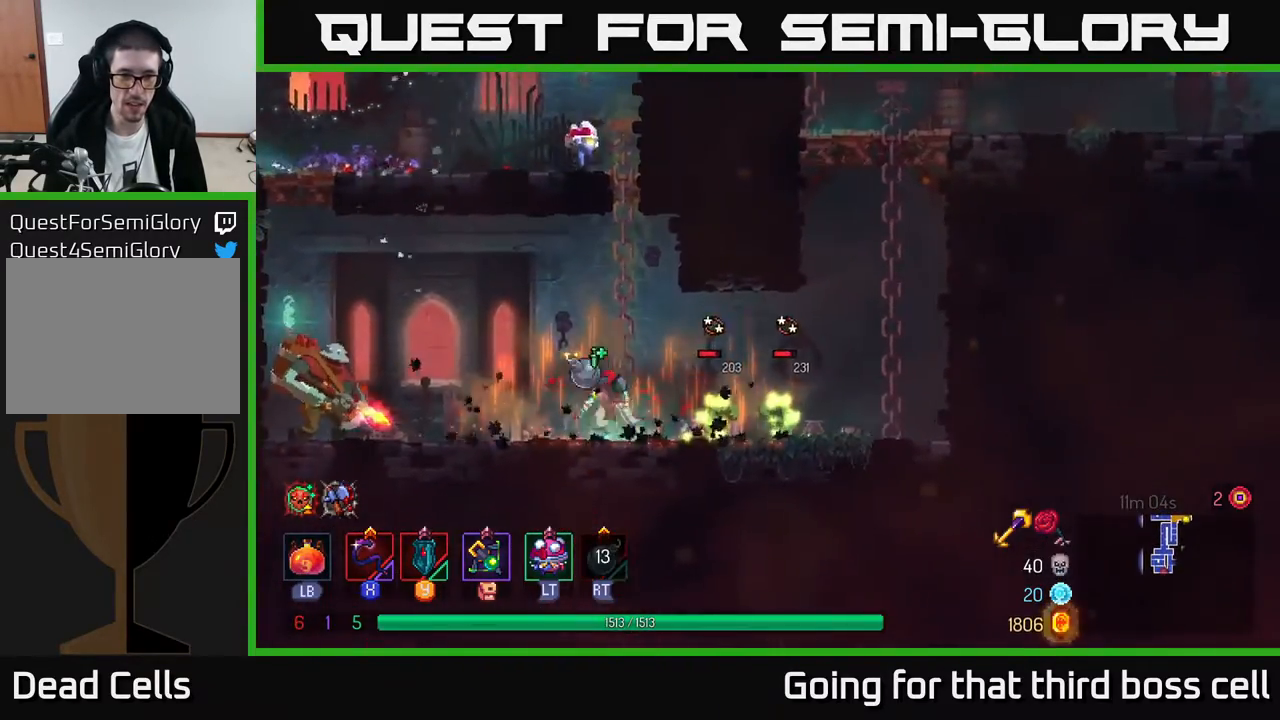
{"buttons": [], "left_stick": "center", "right_stick": "center", "events": [[67, "R2", "up"], [83, "left_stick", "right"], [233, "X", "down"], [333, "X", "up"], [350, "left_stick", "center"]]}
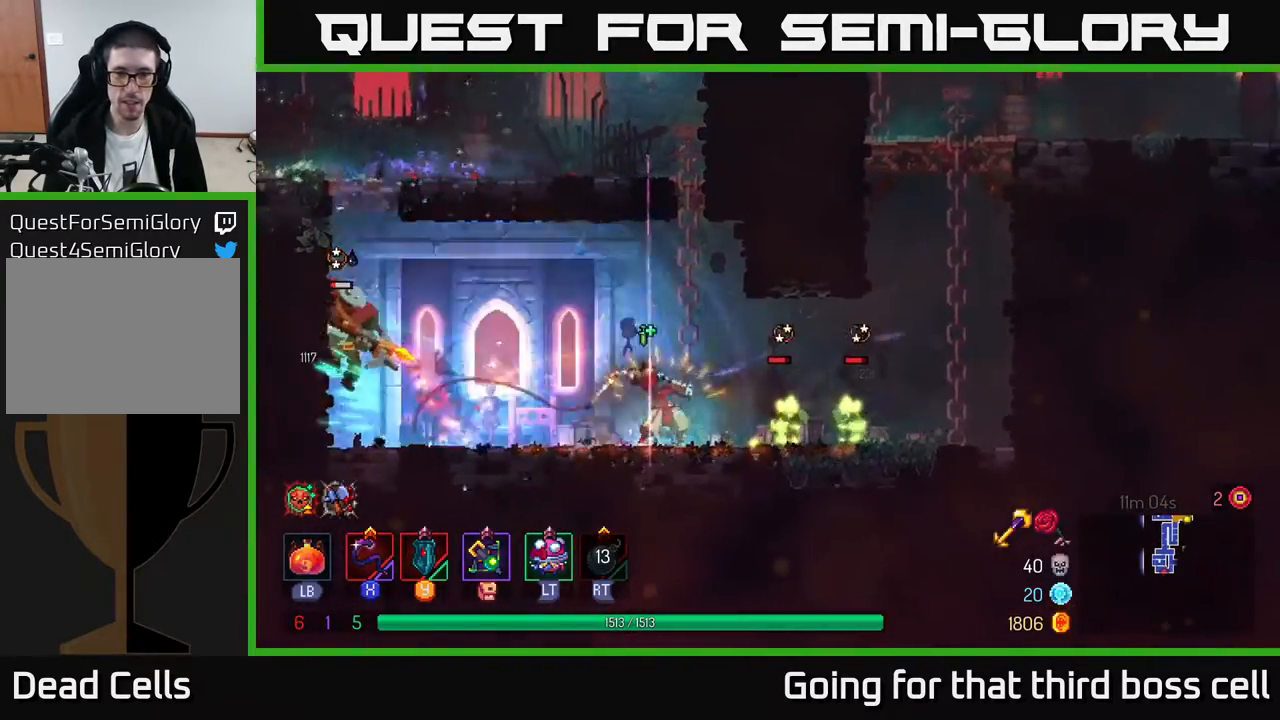
{"buttons": [], "left_stick": "right", "right_stick": "center", "events": [[233, "left_stick", "left"], [467, "left_stick", "right"]]}
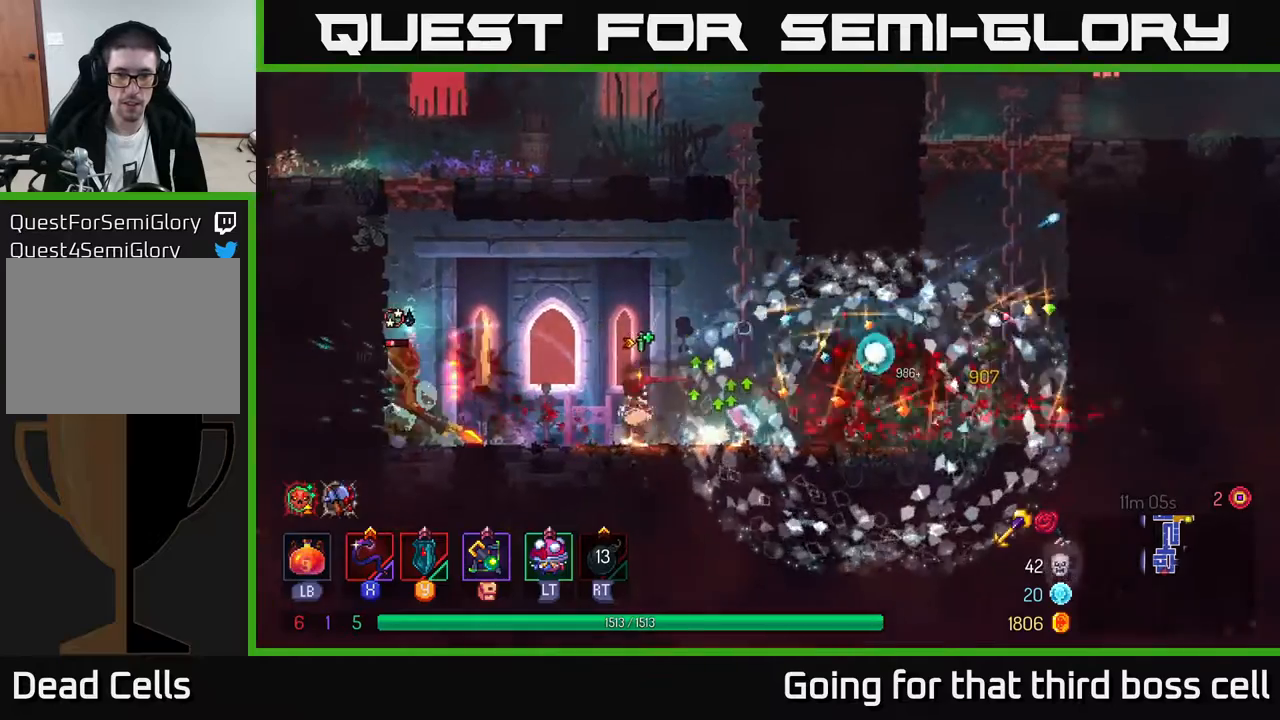
{"buttons": [], "left_stick": "left", "right_stick": "center", "events": [[83, "X", "down"], [167, "X", "up"], [167, "left_stick", "left"]]}
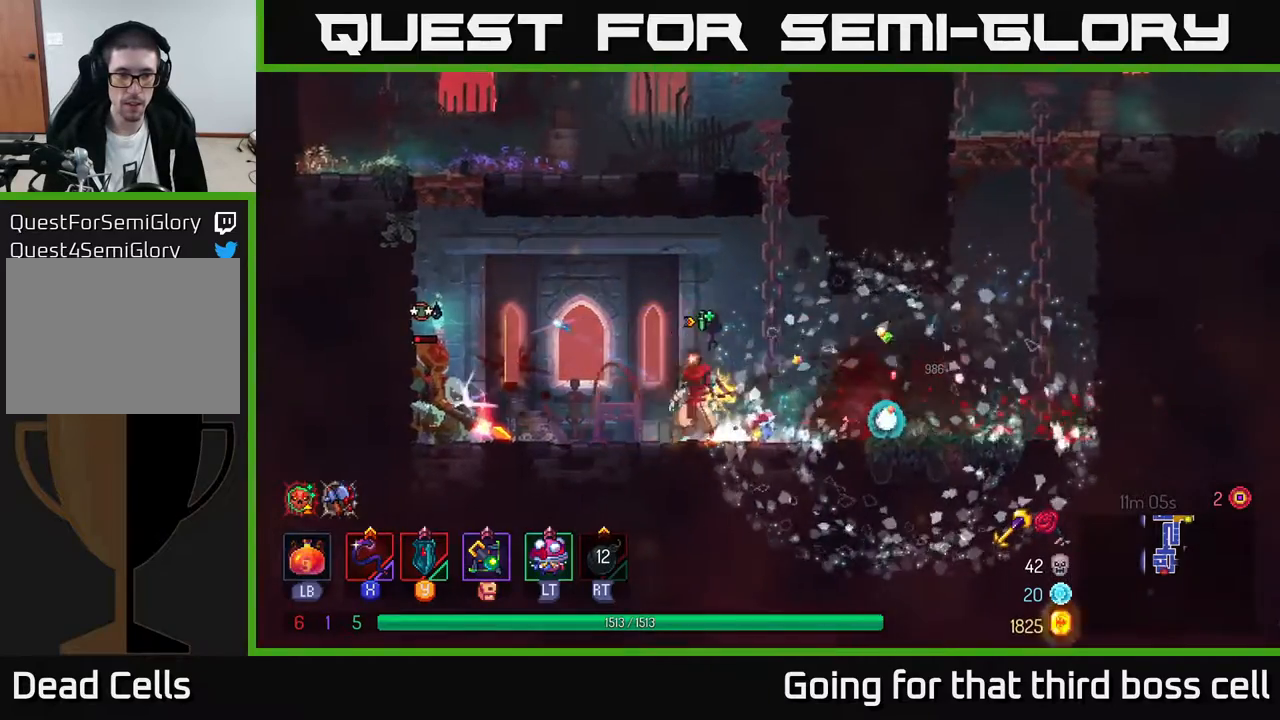
{"buttons": [], "left_stick": "center", "right_stick": "center", "events": [[167, "X", "down"], [267, "X", "up"], [317, "left_stick", "center"]]}
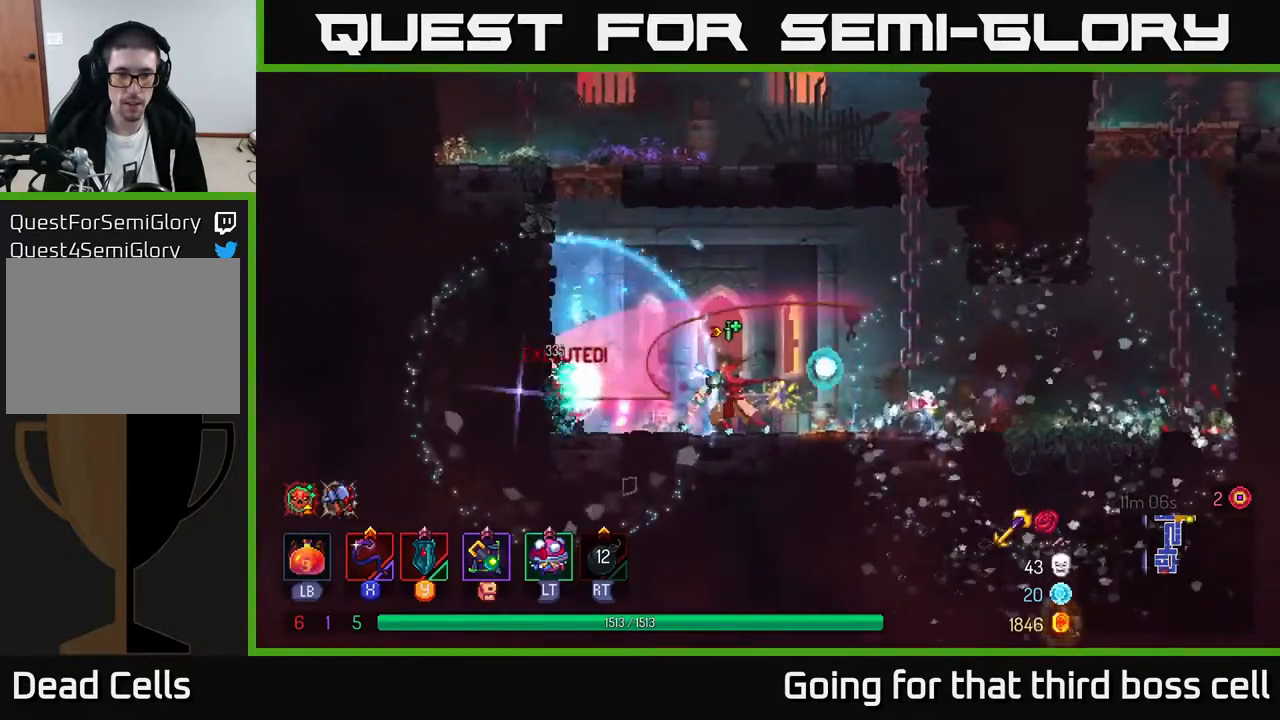
{"buttons": [], "left_stick": "right", "right_stick": "center", "events": [[17, "left_stick", "right"], [133, "B", "down"], [267, "B", "up"]]}
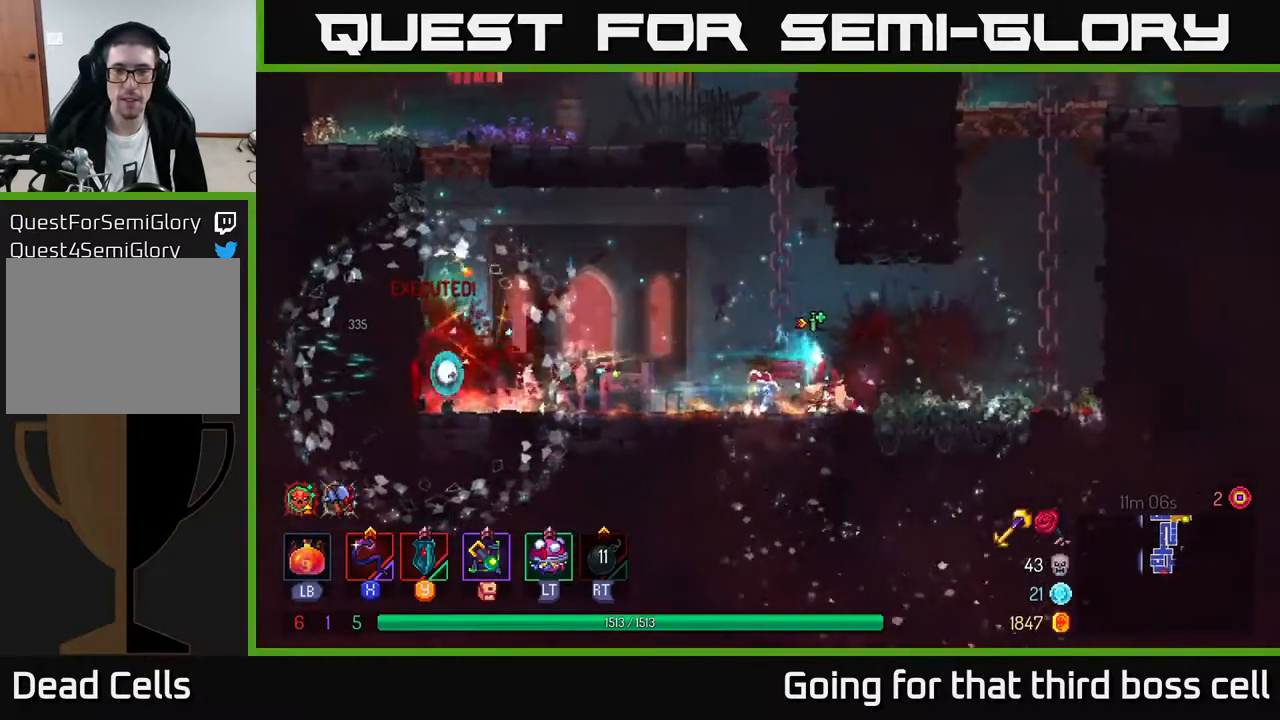
{"buttons": ["A"], "left_stick": "right", "right_stick": "center", "events": [[250, "A", "down"], [333, "A", "up"], [417, "A", "down"]]}
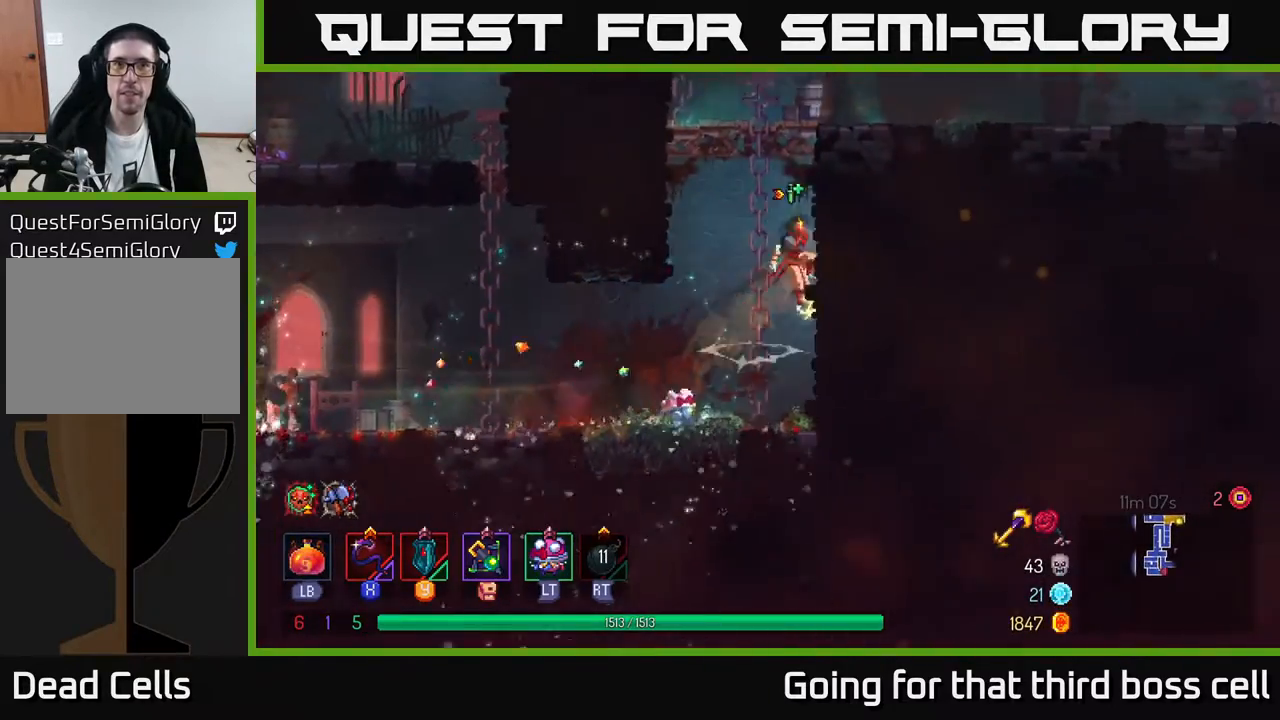
{"buttons": ["B"], "left_stick": "right", "right_stick": "center", "events": [[17, "A", "up"], [150, "left_stick", "up-right"], [417, "left_stick", "right"], [483, "B", "down"]]}
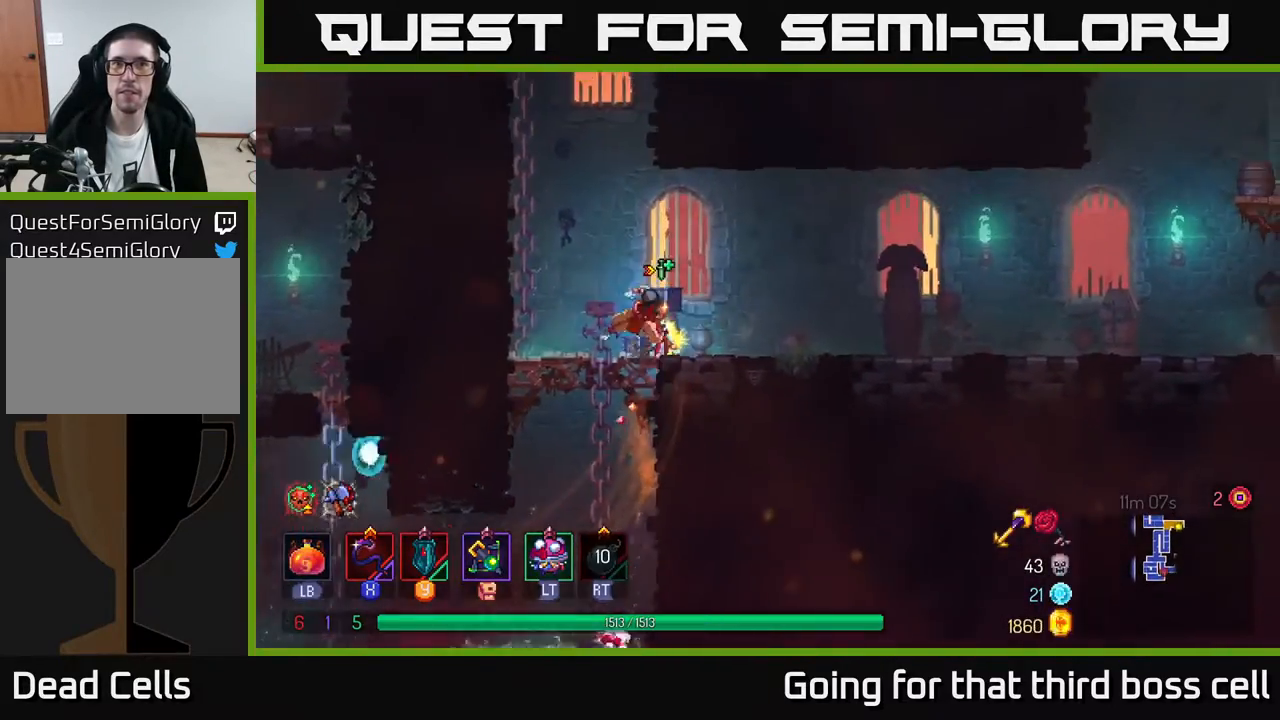
{"buttons": [], "left_stick": "right", "right_stick": "center", "events": [[133, "B", "up"]]}
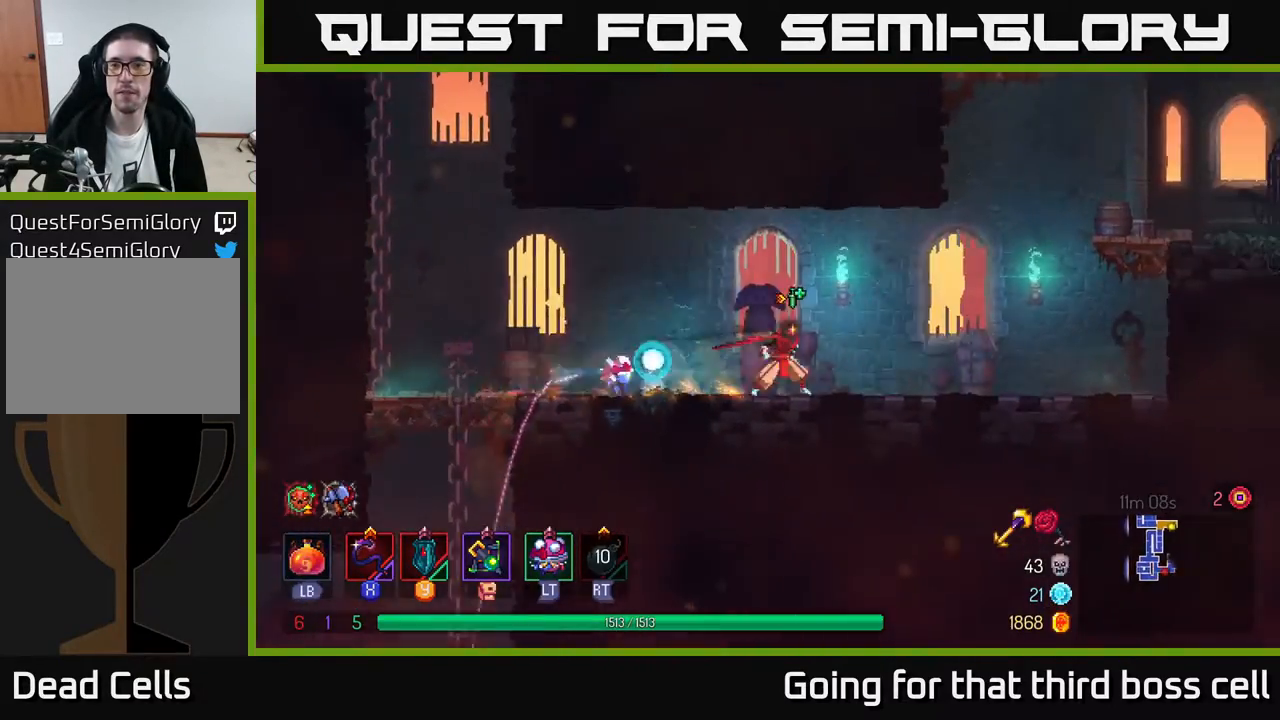
{"buttons": ["A"], "left_stick": "right", "right_stick": "center", "events": [[450, "A", "down"]]}
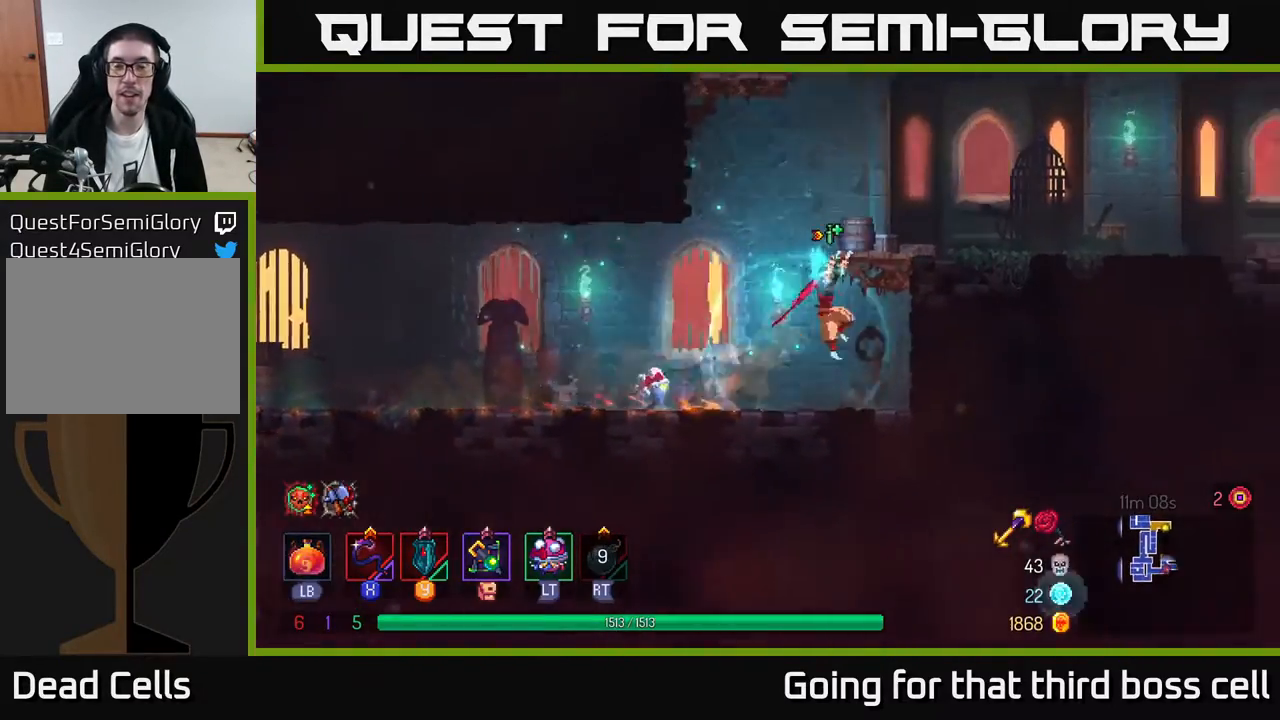
{"buttons": [], "left_stick": "right", "right_stick": "center", "events": [[50, "A", "up"]]}
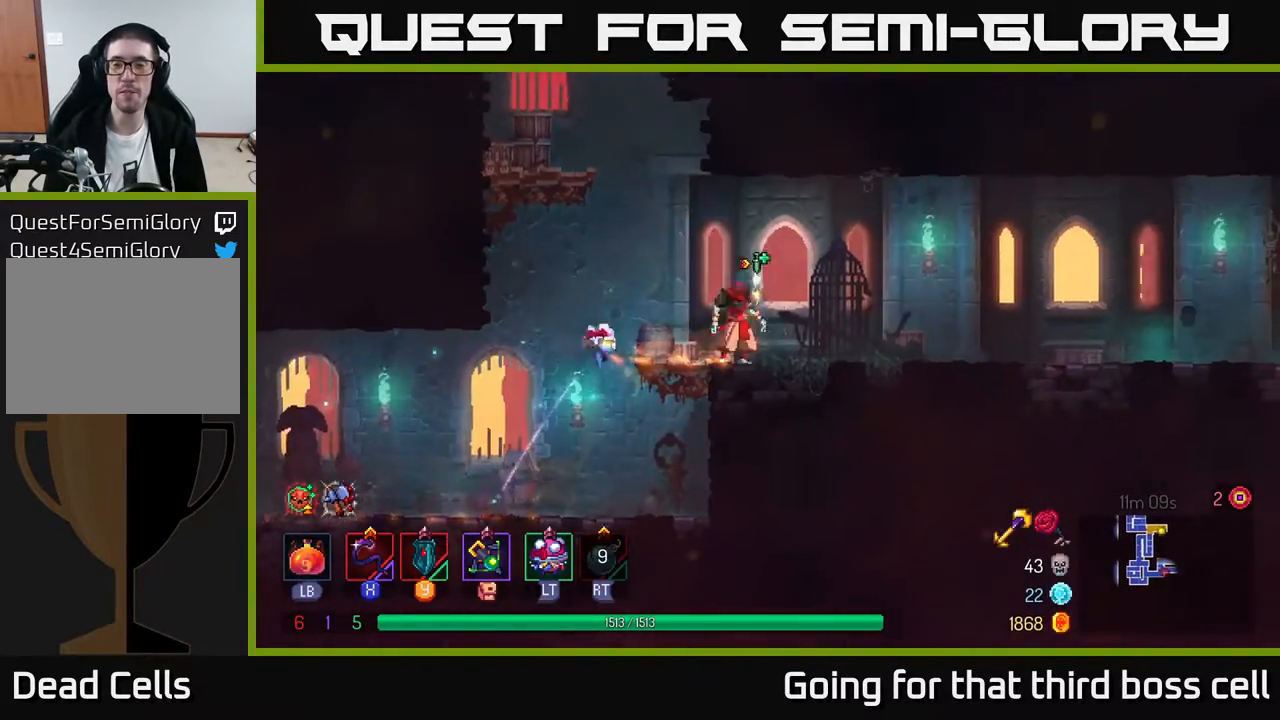
{"buttons": [], "left_stick": "left", "right_stick": "center", "events": [[67, "left_stick", "left"], [317, "A", "down"], [433, "A", "up"]]}
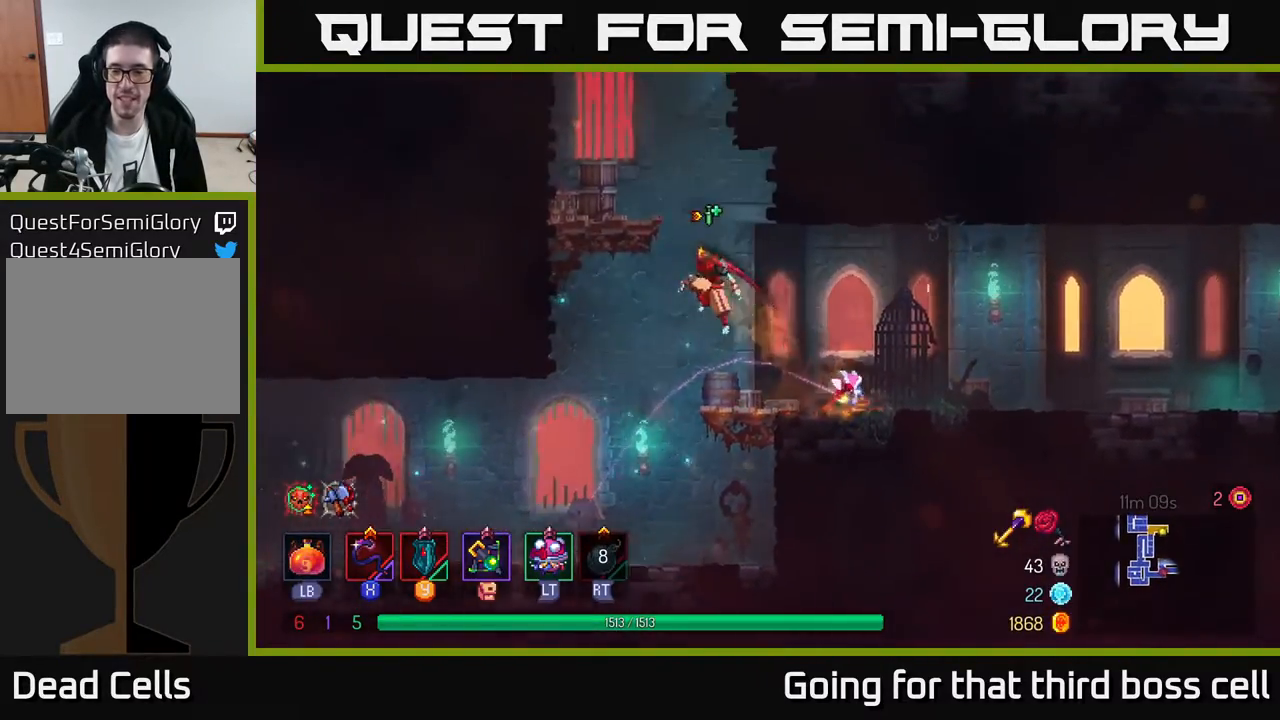
{"buttons": [], "left_stick": "center", "right_stick": "center", "events": [[50, "A", "down"], [167, "A", "up"], [283, "left_stick", "center"]]}
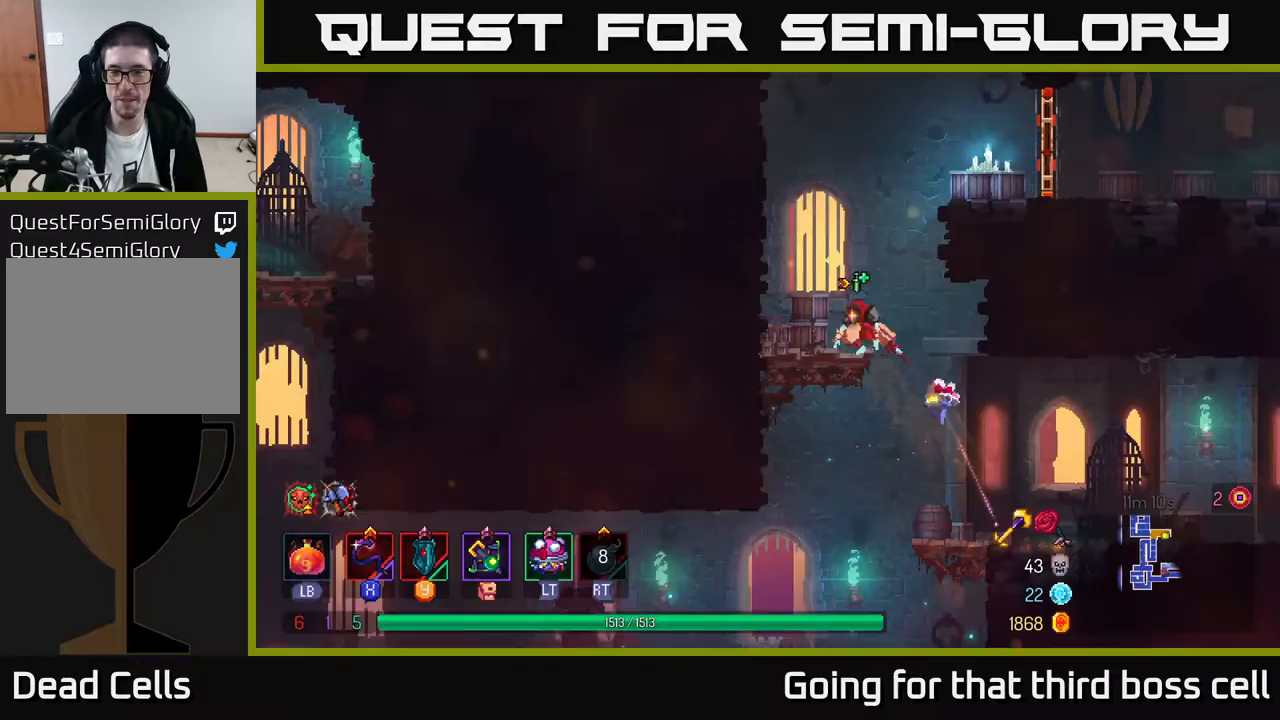
{"buttons": [], "left_stick": "left", "right_stick": "center", "events": [[50, "left_stick", "right"], [117, "A", "down"], [267, "A", "up"], [500, "left_stick", "left"]]}
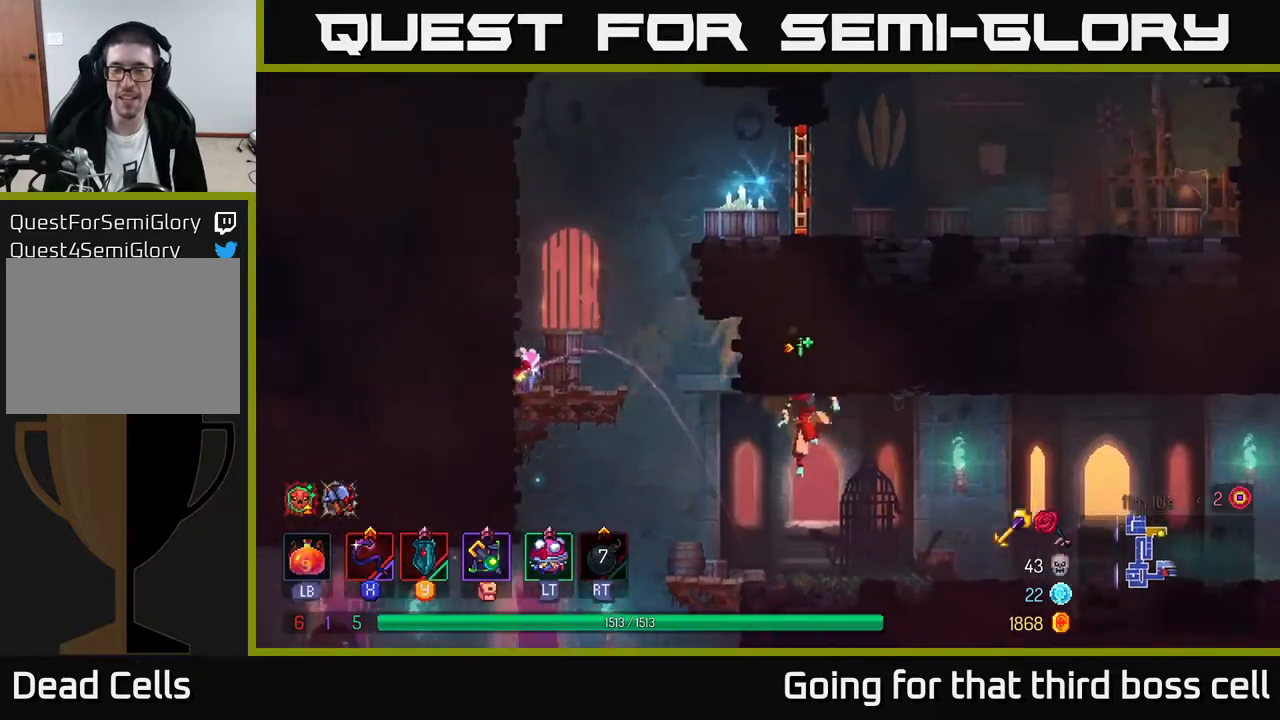
{"buttons": ["A"], "left_stick": "left", "right_stick": "center", "events": [[117, "A", "down"], [300, "A", "up"], [417, "A", "down"]]}
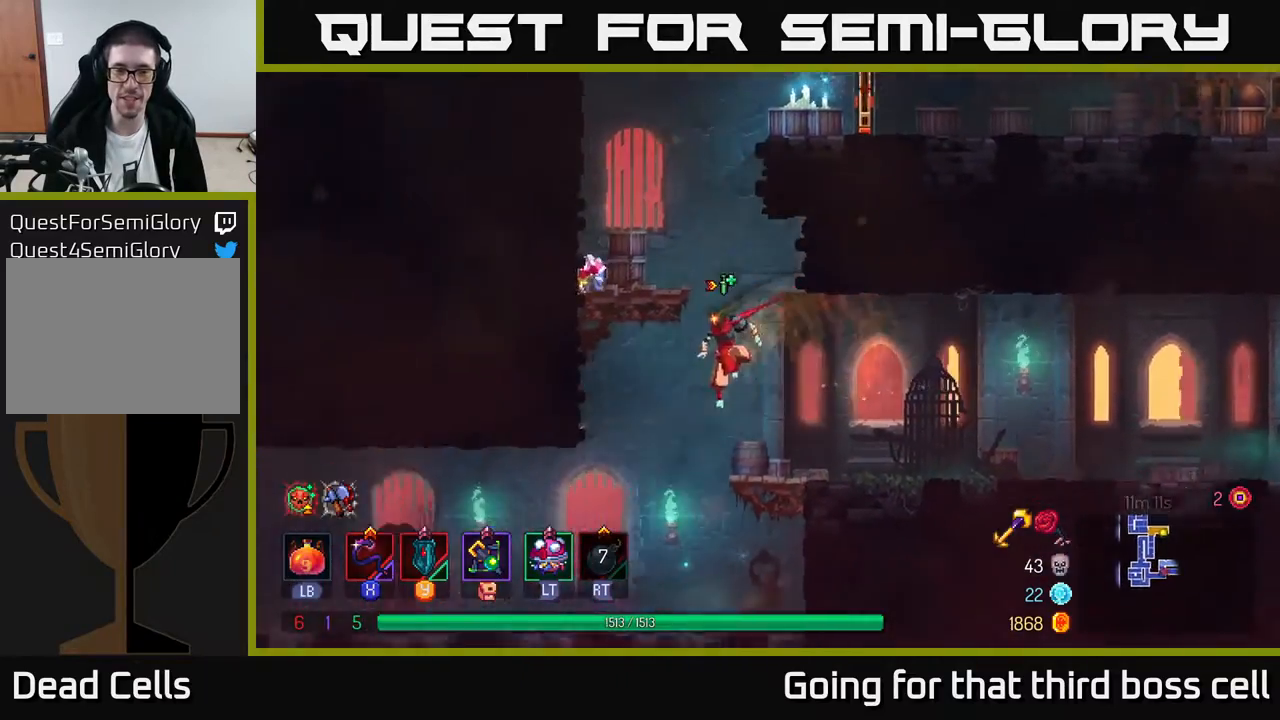
{"buttons": [], "left_stick": "right", "right_stick": "center", "events": [[67, "A", "up"], [300, "left_stick", "right"]]}
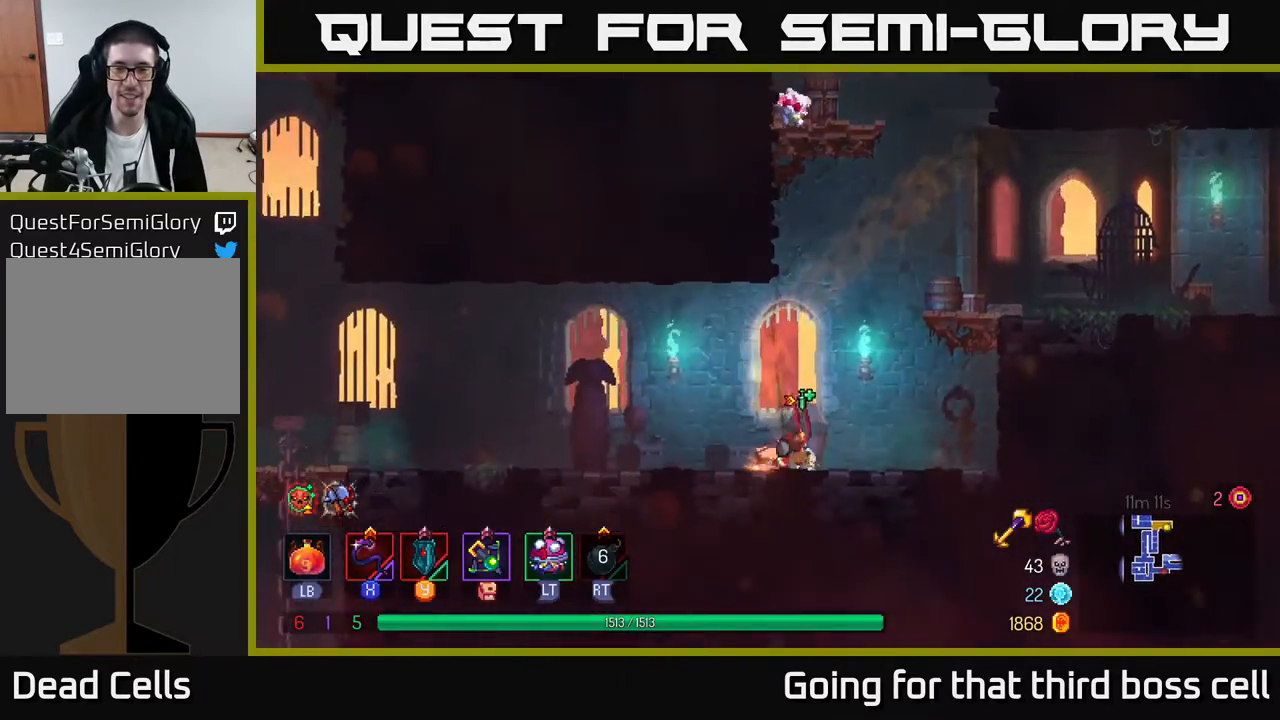
{"buttons": [], "left_stick": "right", "right_stick": "center", "events": [[17, "A", "down"], [100, "A", "up"], [183, "A", "down"], [317, "A", "up"]]}
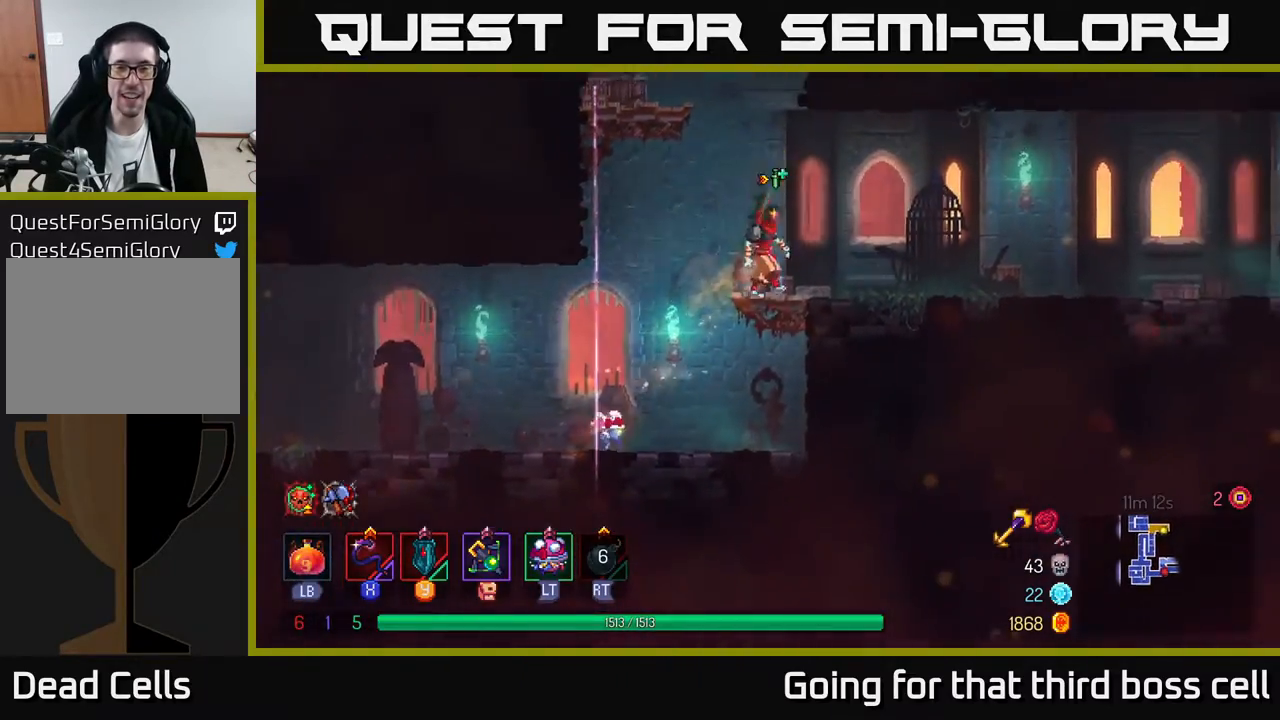
{"buttons": ["A"], "left_stick": "left", "right_stick": "center", "events": [[33, "left_stick", "center"], [250, "A", "down"], [283, "left_stick", "left"], [400, "A", "up"], [467, "A", "down"]]}
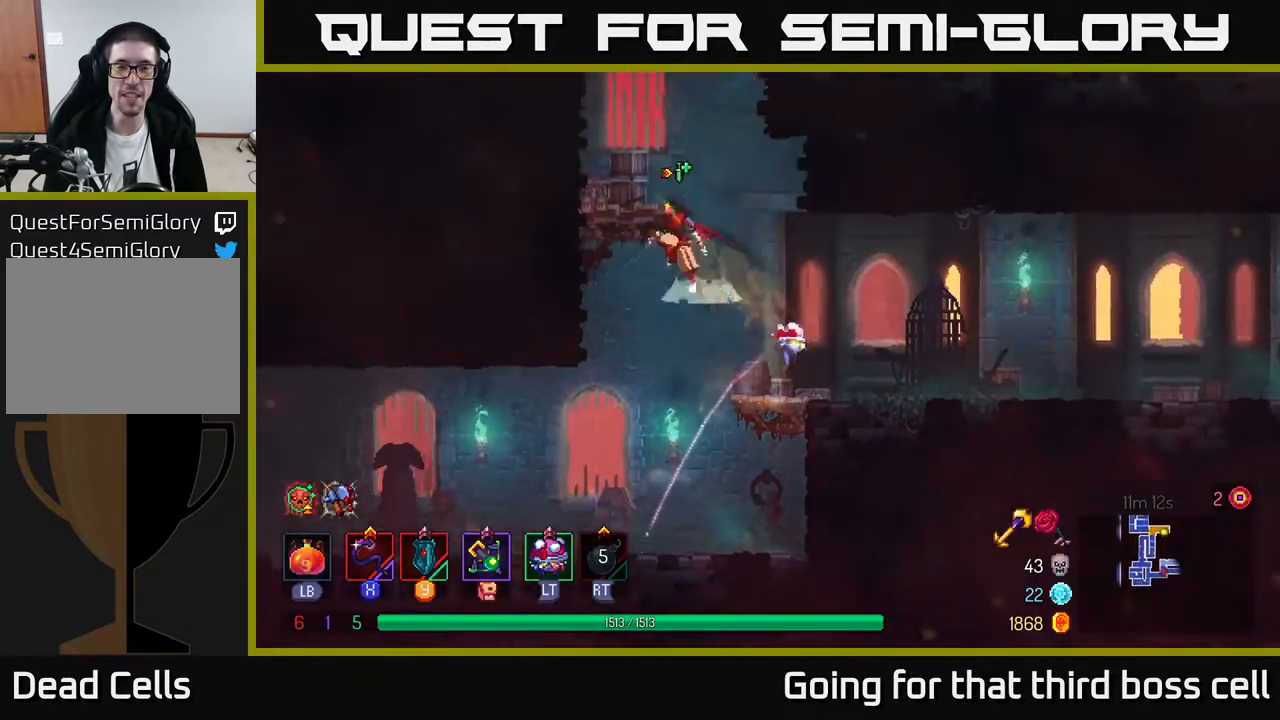
{"buttons": [], "left_stick": "left", "right_stick": "center", "events": [[83, "A", "up"]]}
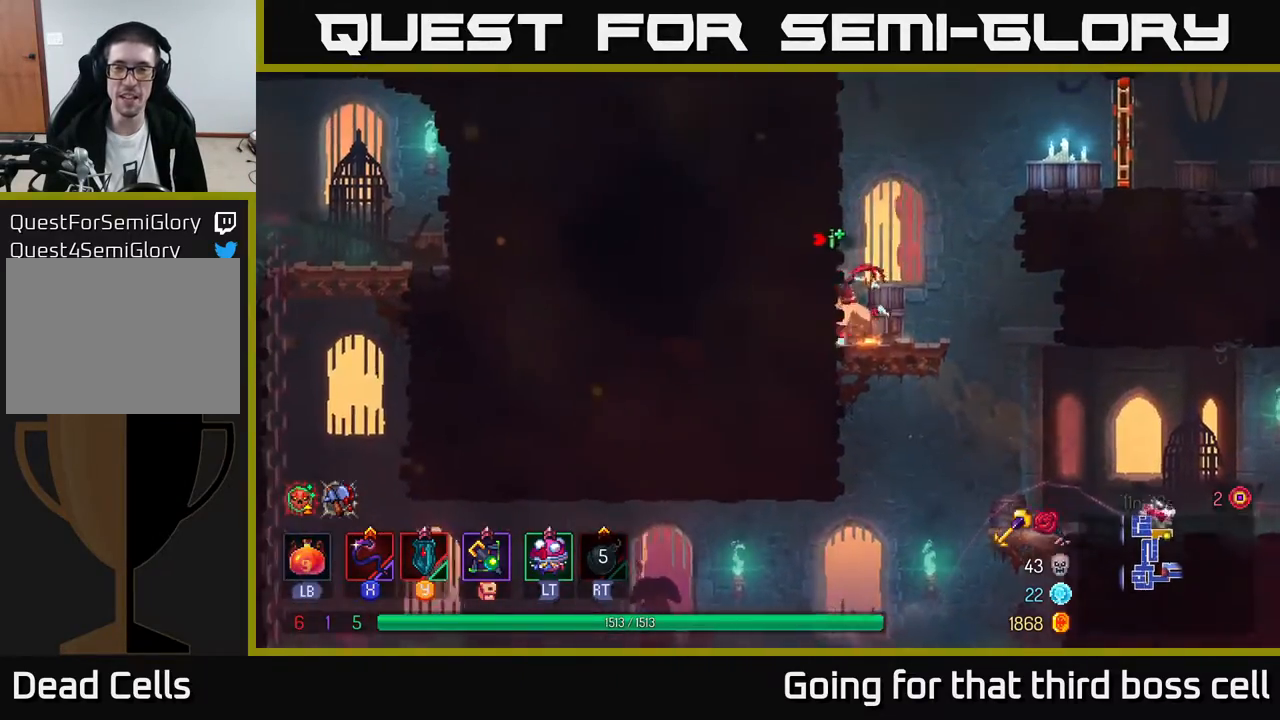
{"buttons": ["A"], "left_stick": "right", "right_stick": "center", "events": [[167, "A", "down"], [233, "left_stick", "right"], [283, "A", "up"], [367, "A", "down"]]}
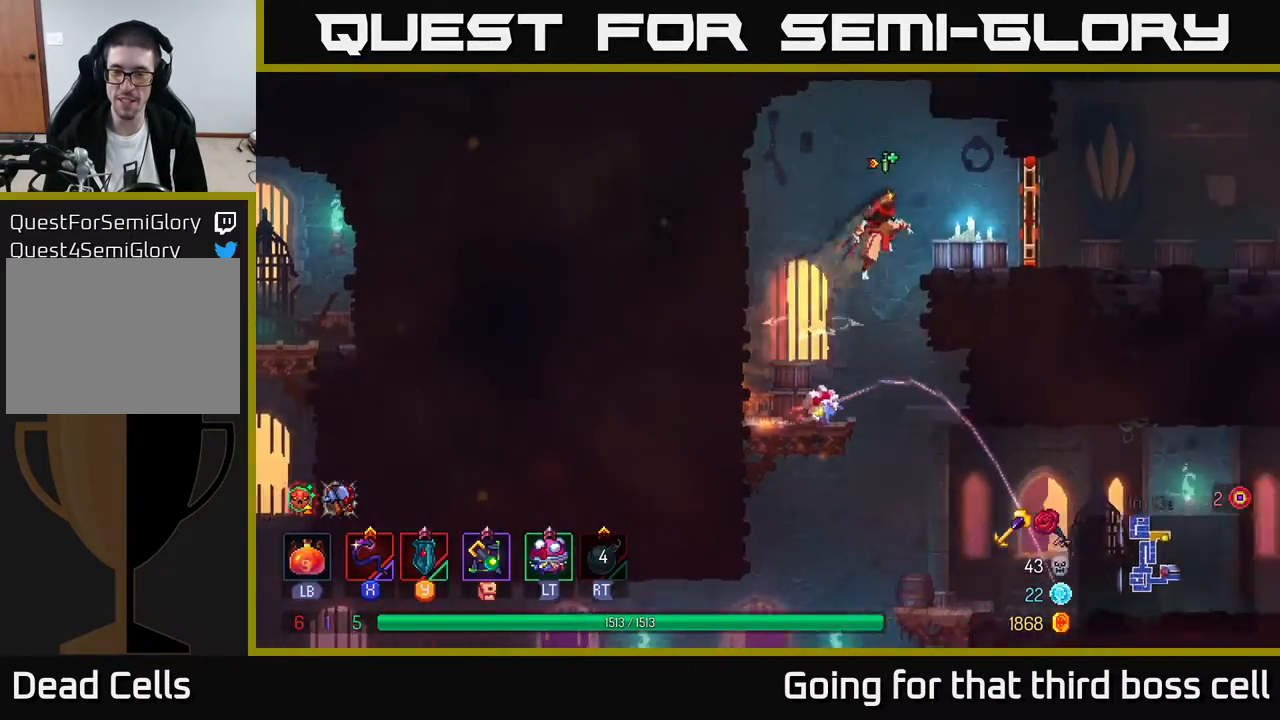
{"buttons": [], "left_stick": "right", "right_stick": "center", "events": [[33, "A", "up"], [150, "B", "down"], [250, "B", "up"], [350, "R1", "down"], [483, "R1", "up"]]}
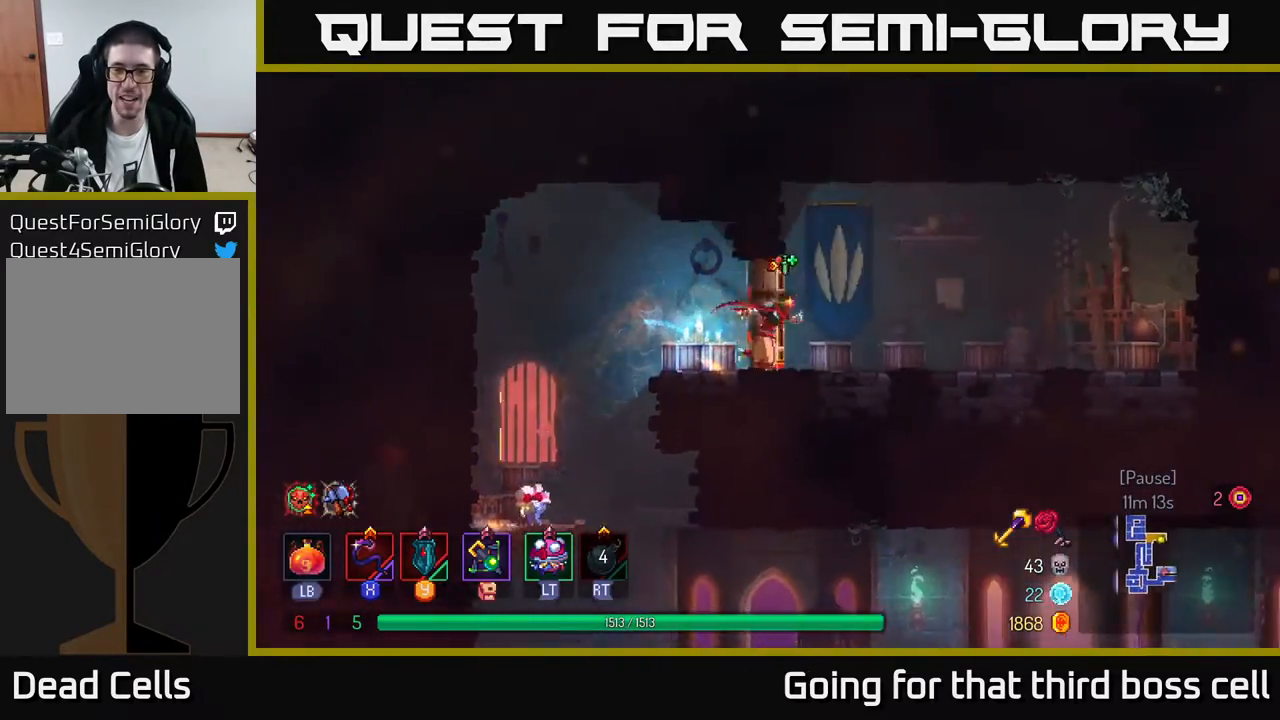
{"buttons": [], "left_stick": "right", "right_stick": "center", "events": []}
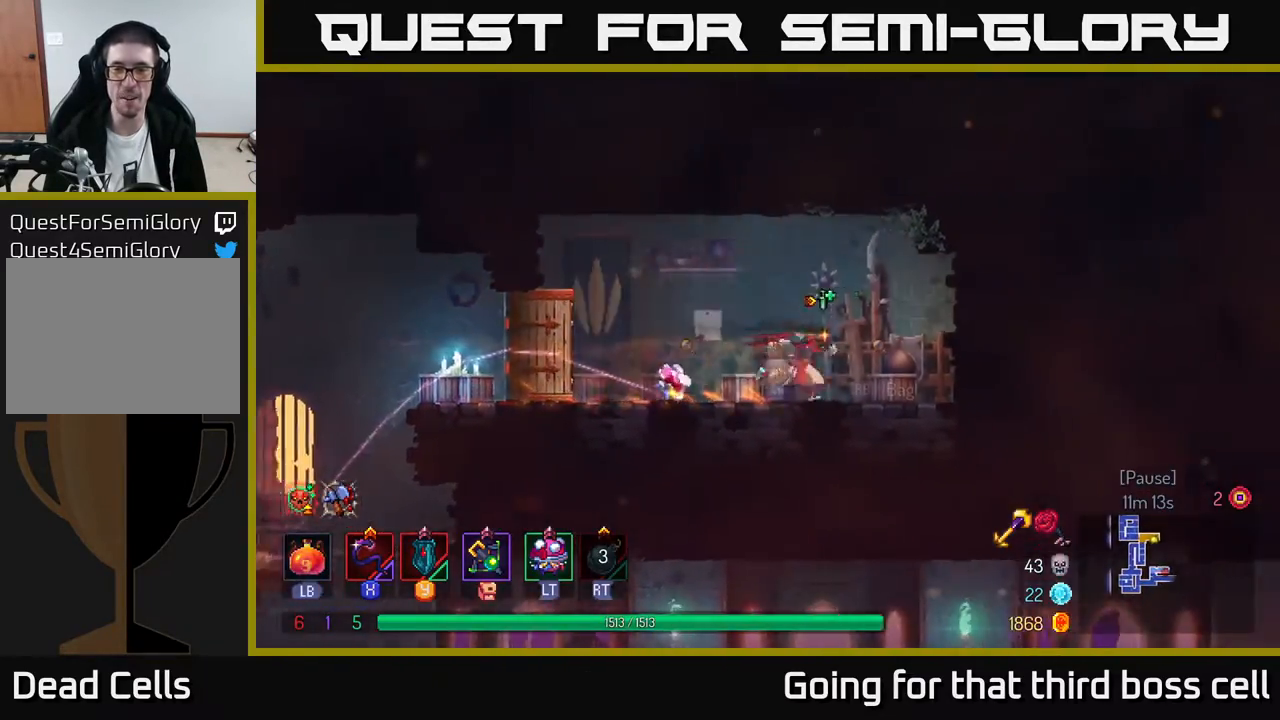
{"buttons": [], "left_stick": "left", "right_stick": "center", "events": [[100, "left_stick", "left"]]}
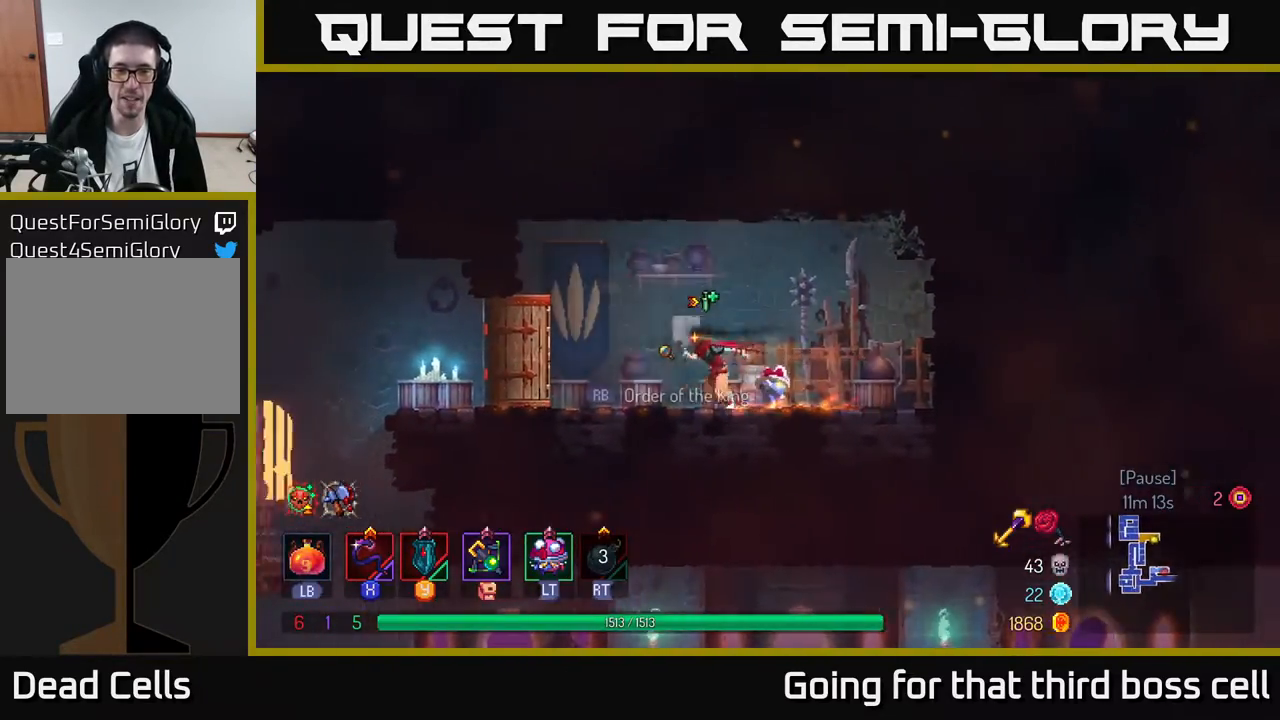
{"buttons": [], "left_stick": "center", "right_stick": "center", "events": [[83, "left_stick", "center"], [133, "R1", "down"], [233, "R1", "up"]]}